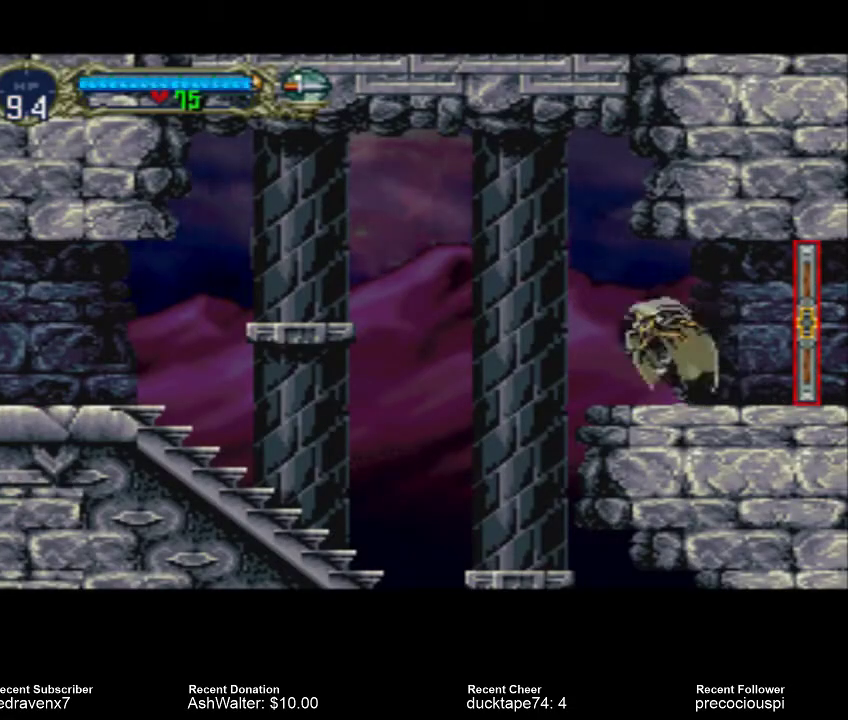
Gameplay with a controller (PlayStation layout); each line is a JSON object with the inputs held at the frame after it. "events" lists button and stick changes between this image and that frame as [ms after this image, input, new state], when the widget could be followed in between. Not read: L2 L3 R2 R3.
{"buttons": ["CROSS"], "left_stick": "center", "right_stick": "center", "events": [[400, "CROSS", "down"]]}
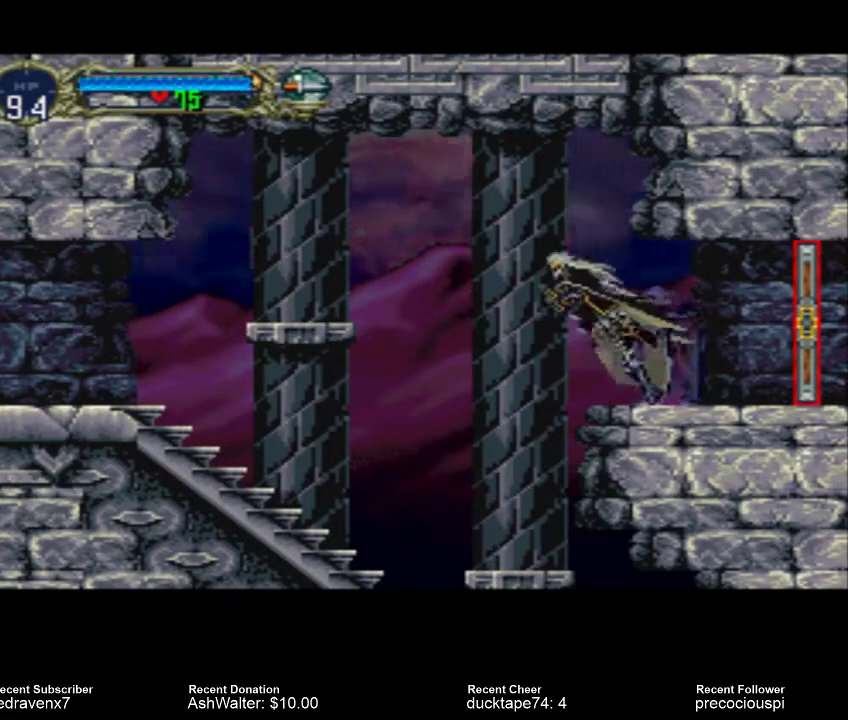
{"buttons": ["CROSS"], "left_stick": "center", "right_stick": "center", "events": []}
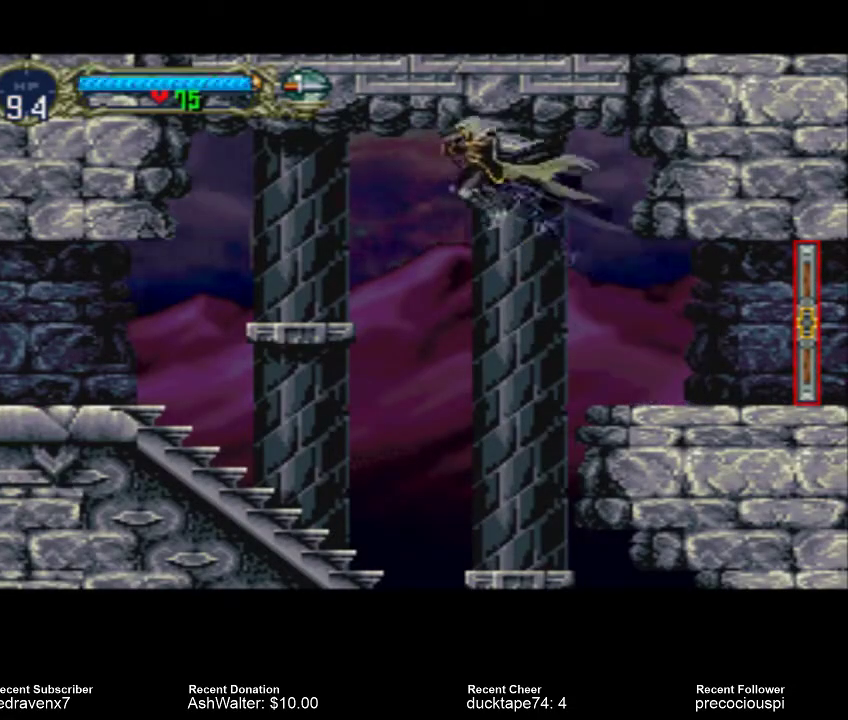
{"buttons": [], "left_stick": "center", "right_stick": "center", "events": [[367, "CROSS", "up"]]}
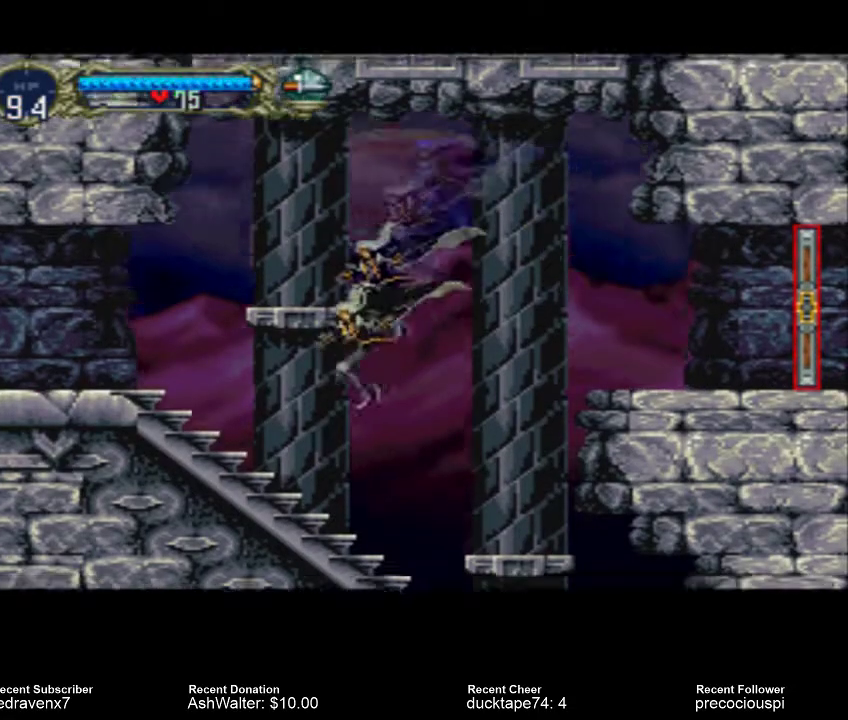
{"buttons": [], "left_stick": "center", "right_stick": "center", "events": []}
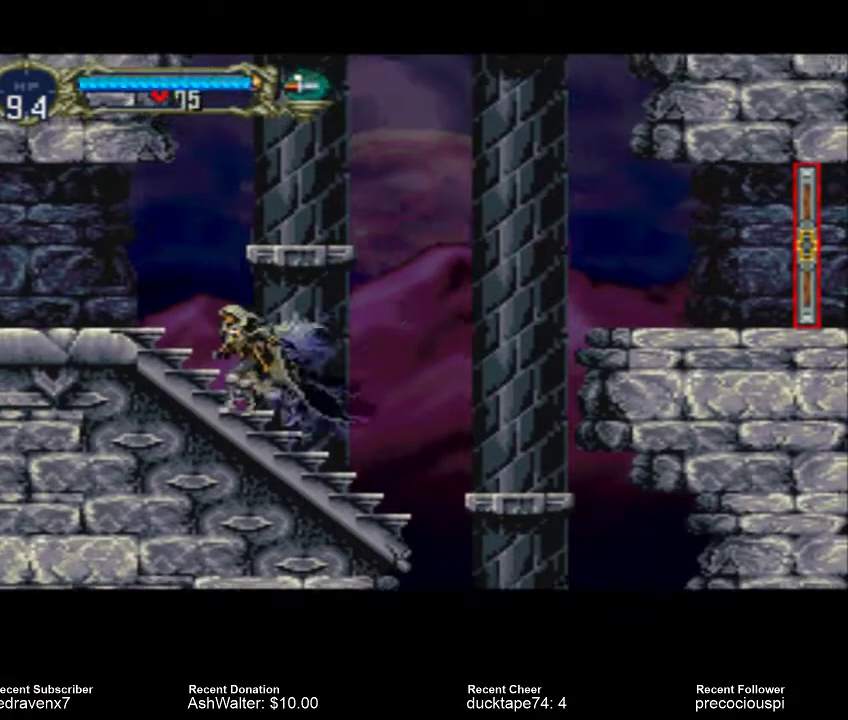
{"buttons": [], "left_stick": "center", "right_stick": "center", "events": []}
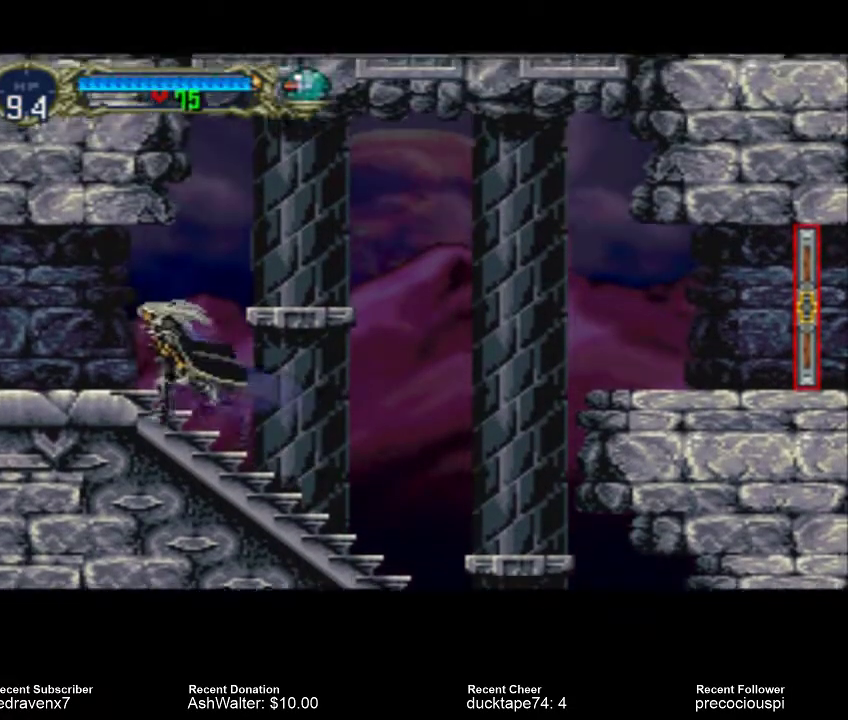
{"buttons": [], "left_stick": "center", "right_stick": "center", "events": []}
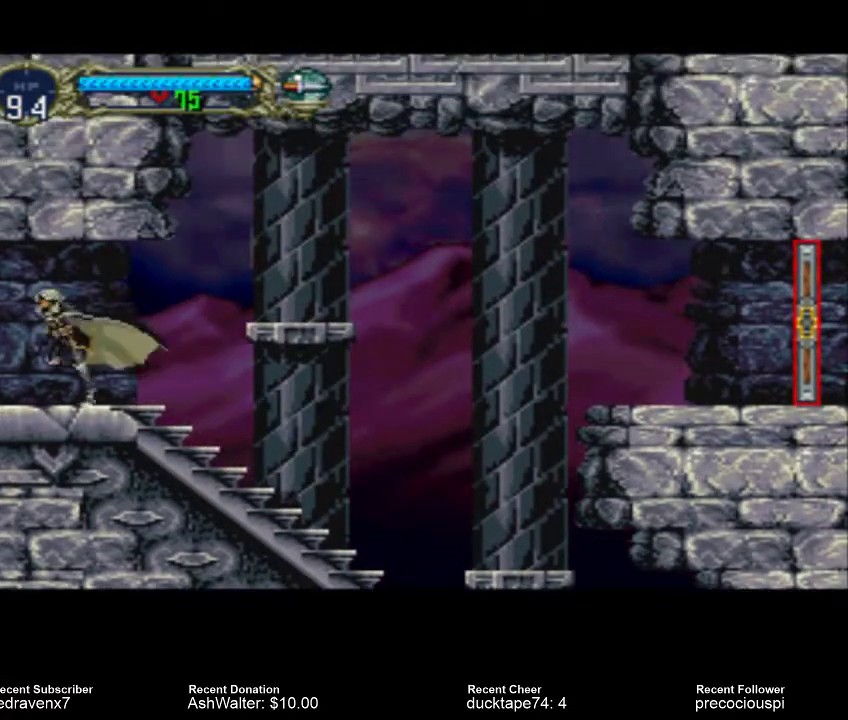
{"buttons": [], "left_stick": "center", "right_stick": "center", "events": []}
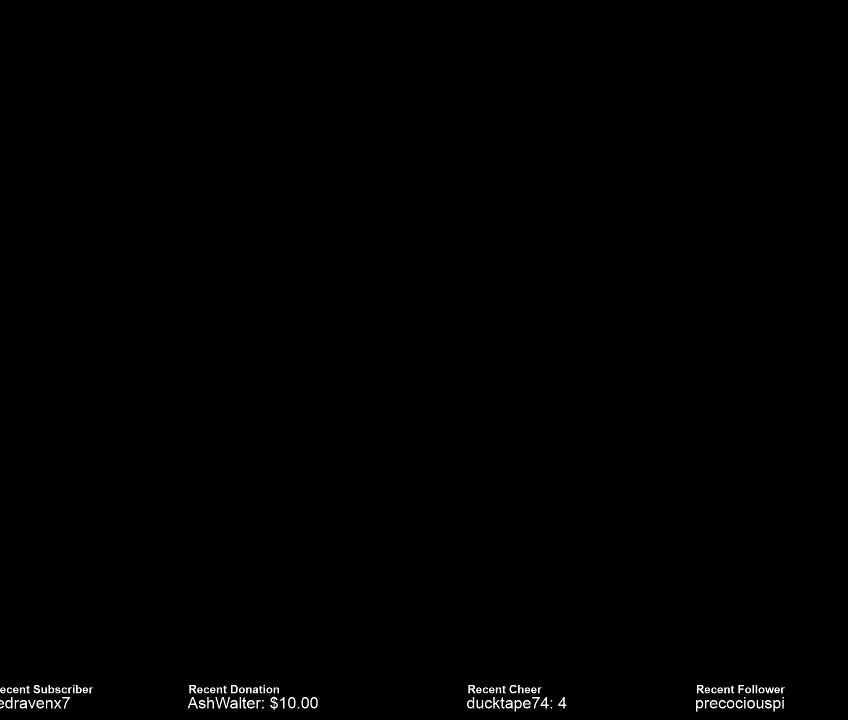
{"buttons": [], "left_stick": "center", "right_stick": "center", "events": []}
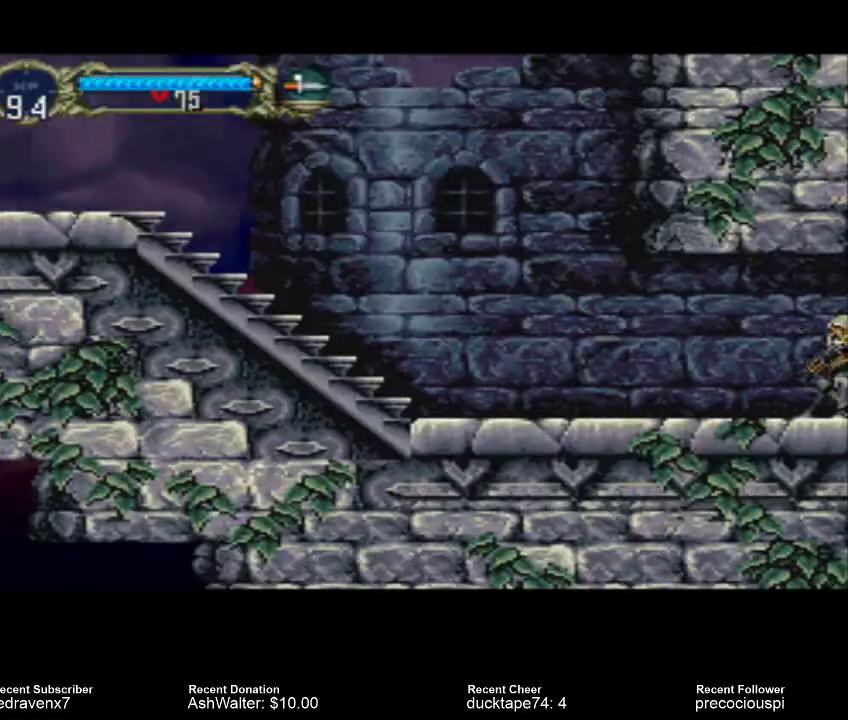
{"buttons": [], "left_stick": "center", "right_stick": "center", "events": []}
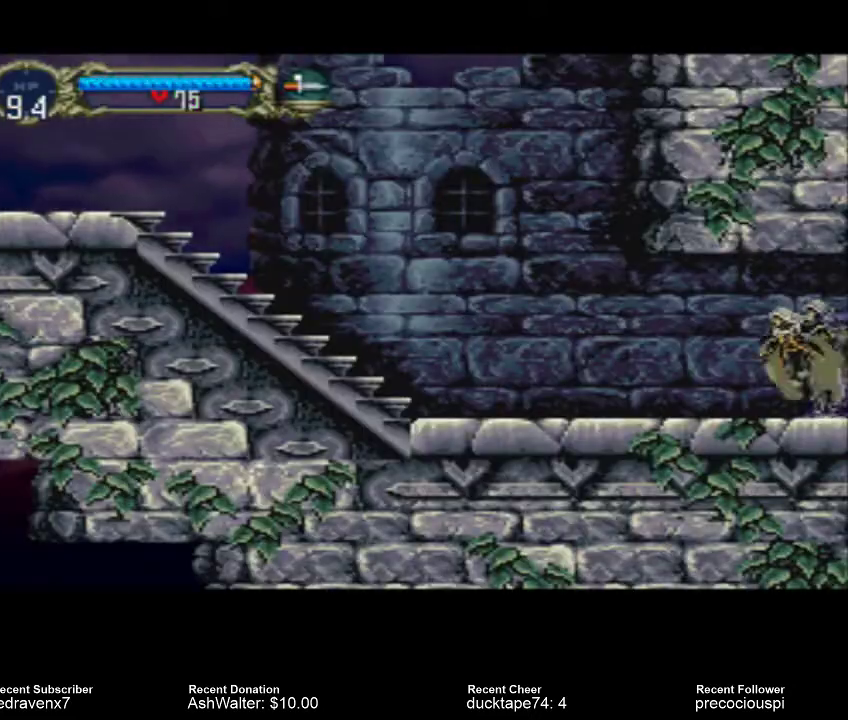
{"buttons": [], "left_stick": "center", "right_stick": "center", "events": []}
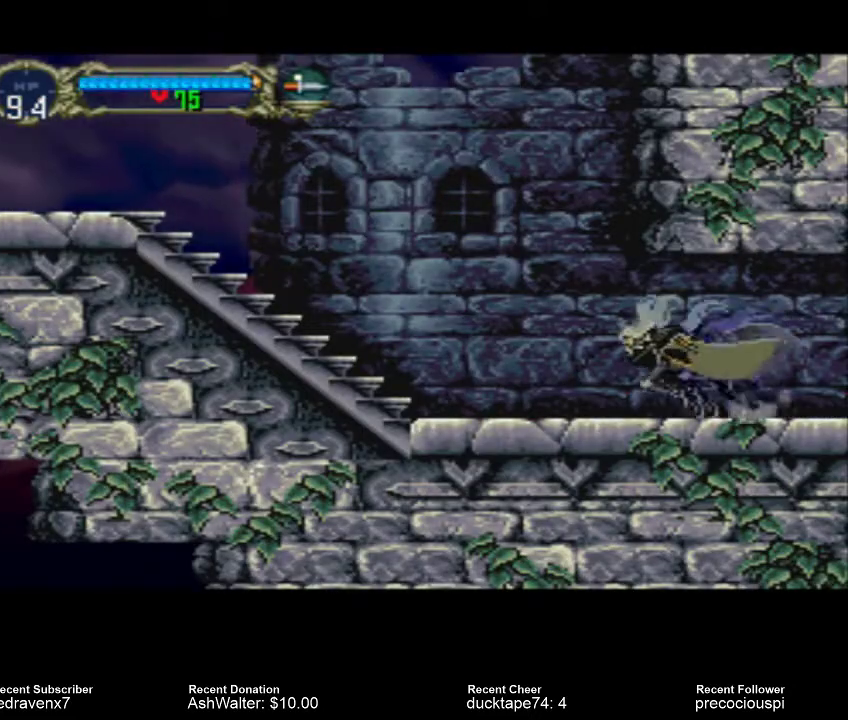
{"buttons": ["CROSS"], "left_stick": "center", "right_stick": "center", "events": [[433, "CROSS", "down"]]}
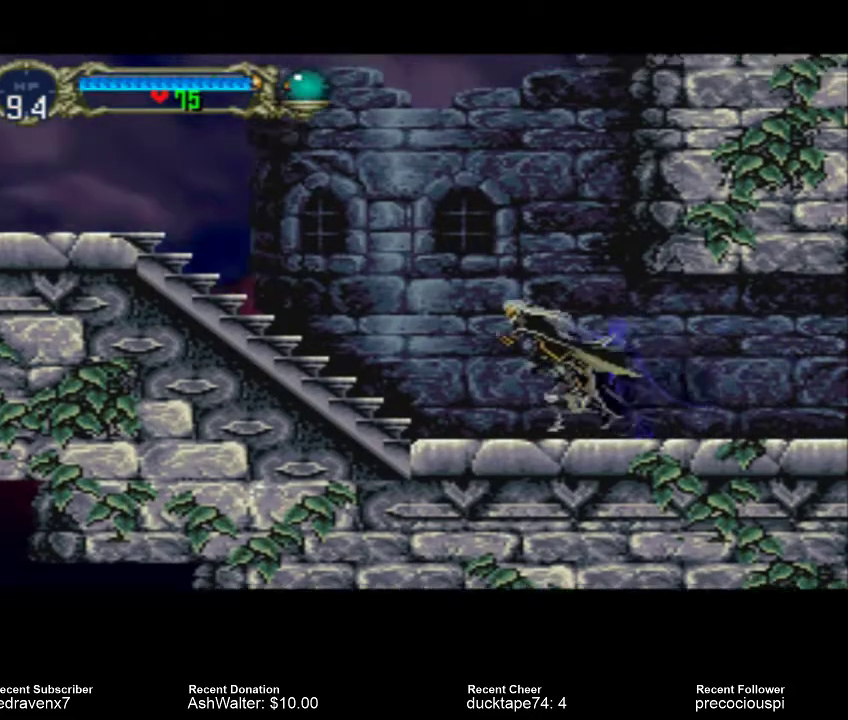
{"buttons": ["CROSS"], "left_stick": "center", "right_stick": "center", "events": []}
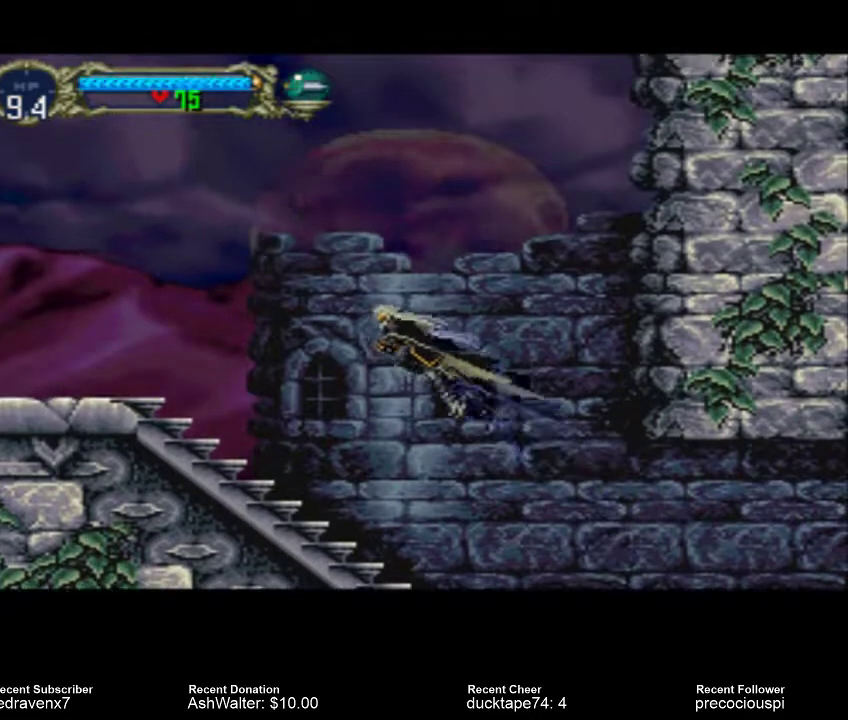
{"buttons": [], "left_stick": "center", "right_stick": "center", "events": [[233, "CROSS", "up"]]}
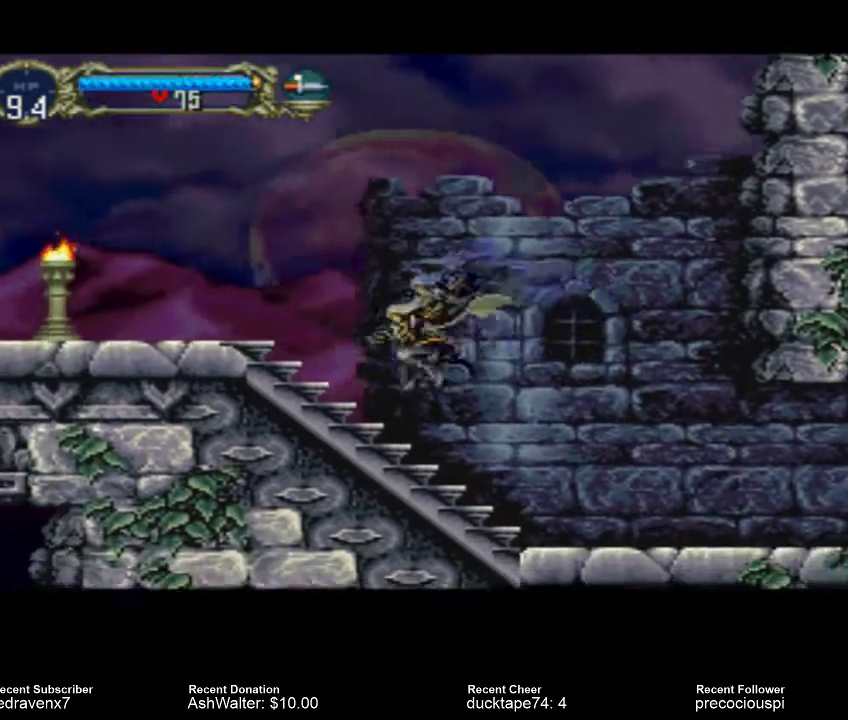
{"buttons": [], "left_stick": "center", "right_stick": "center", "events": []}
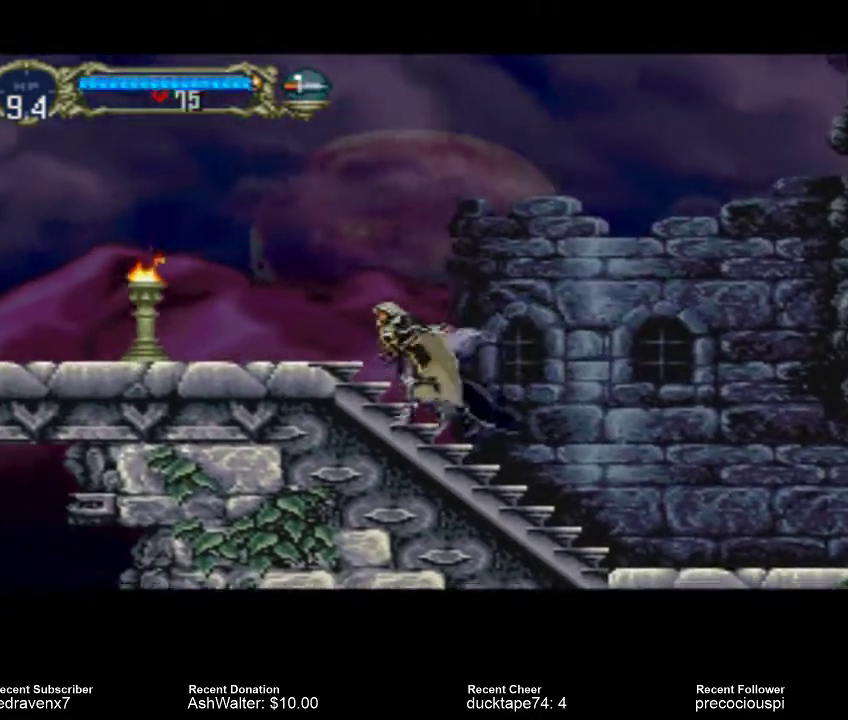
{"buttons": [], "left_stick": "center", "right_stick": "center", "events": []}
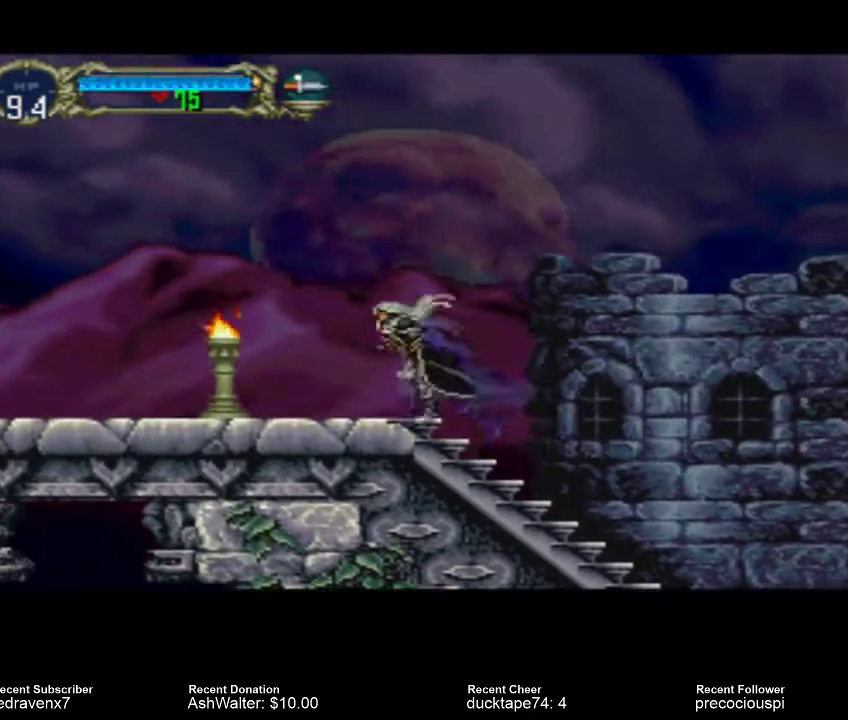
{"buttons": [], "left_stick": "center", "right_stick": "center", "events": [[200, "SQUARE", "down"], [267, "SQUARE", "up"]]}
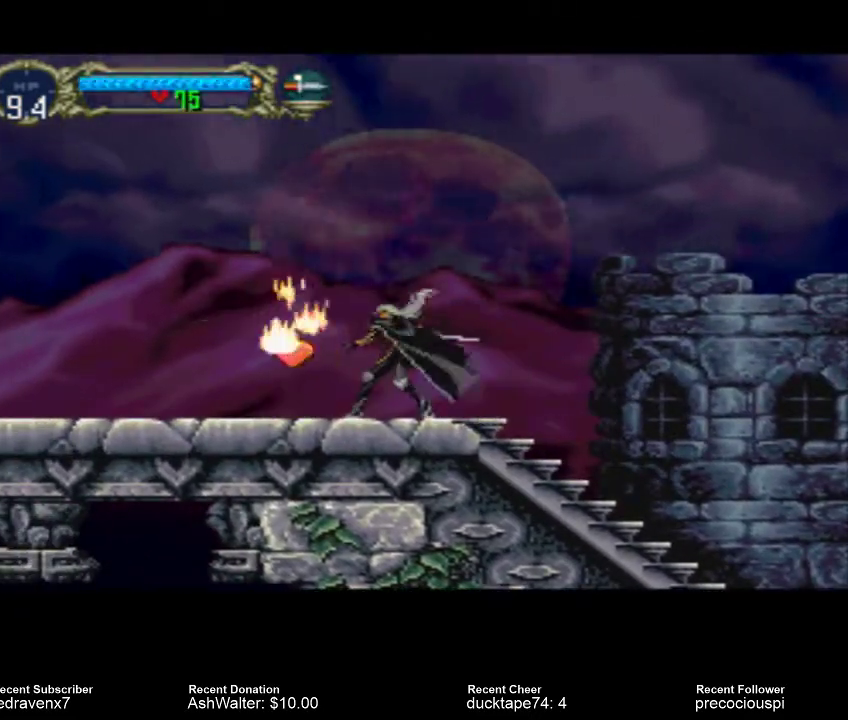
{"buttons": [], "left_stick": "center", "right_stick": "center", "events": []}
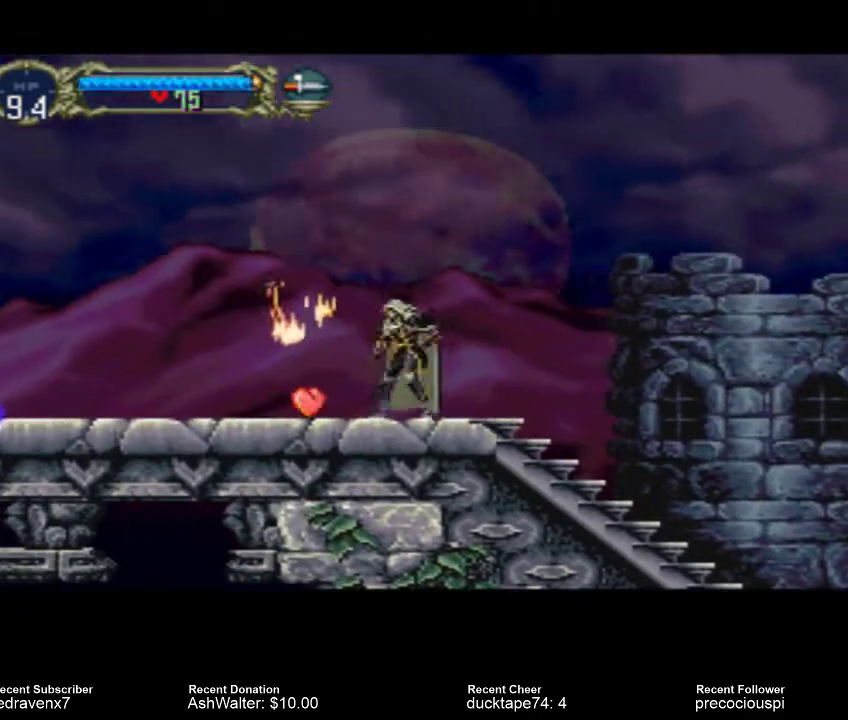
{"buttons": [], "left_stick": "center", "right_stick": "center", "events": []}
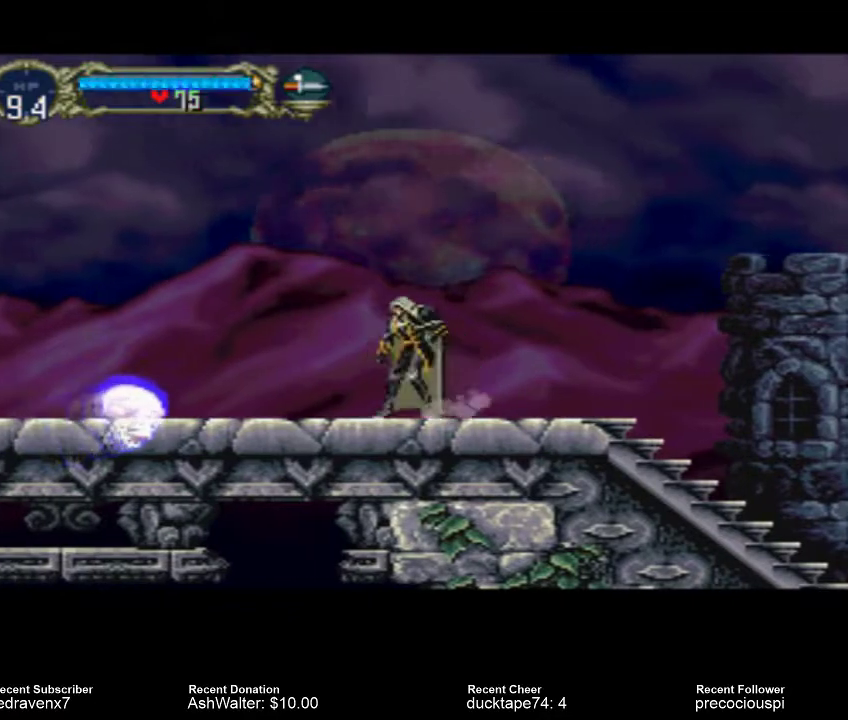
{"buttons": [], "left_stick": "center", "right_stick": "center", "events": []}
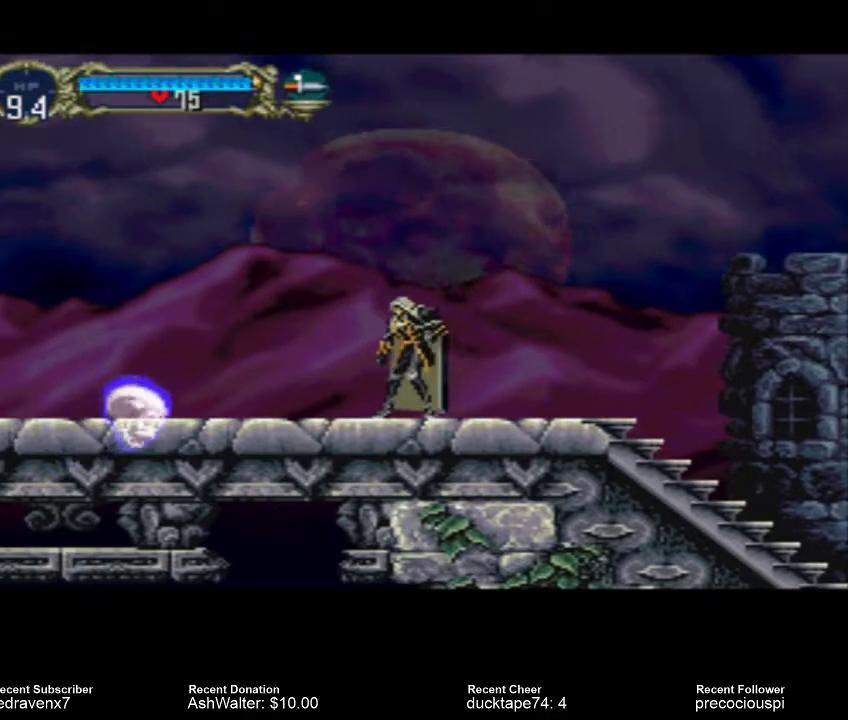
{"buttons": ["CROSS"], "left_stick": "center", "right_stick": "center", "events": [[433, "CROSS", "down"]]}
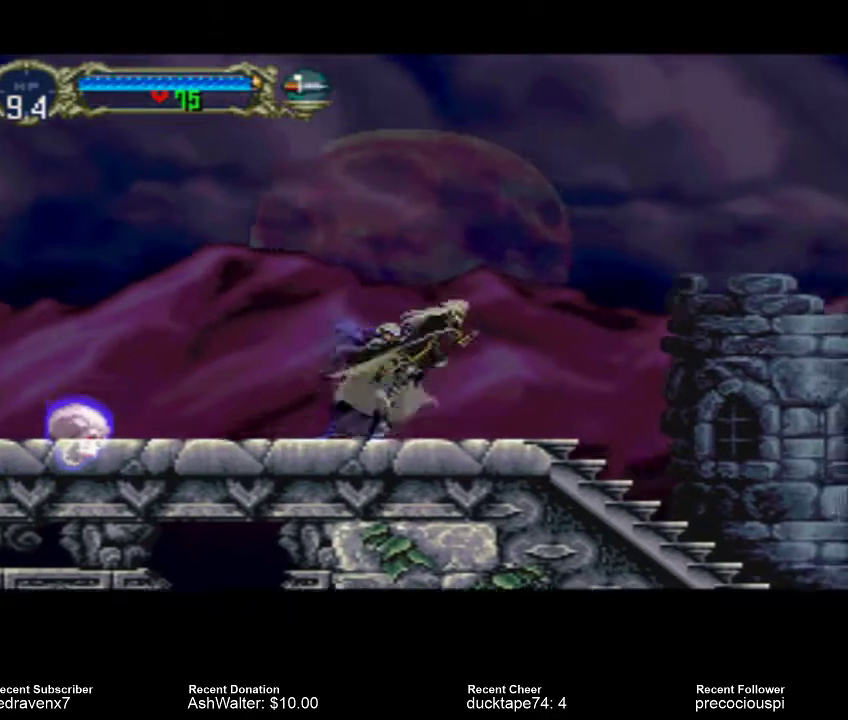
{"buttons": ["CROSS"], "left_stick": "center", "right_stick": "center", "events": []}